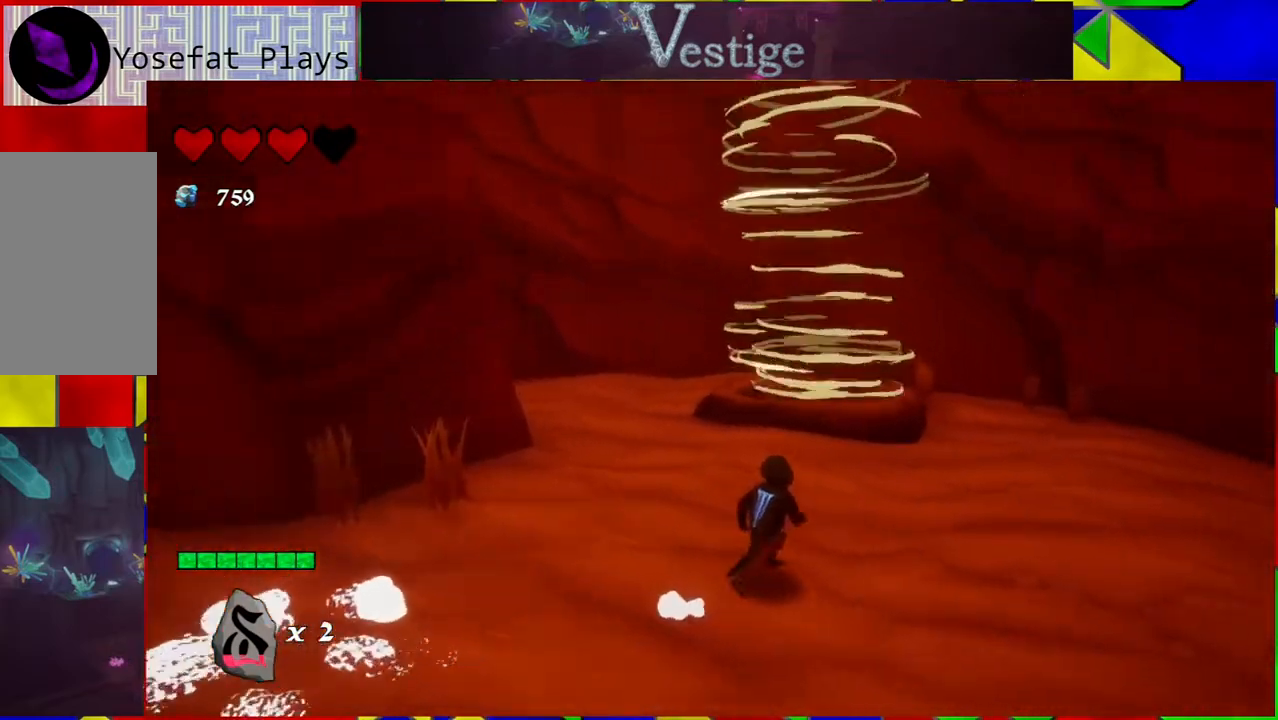
Gameplay with a controller (Nintendo layout); each line is a JSON object with the inputs held at the frame after it. "events" lists button and stick changes between this image and that frame as [ms after this image, input, new state], when the widget could be followed in between.
{"buttons": [], "left_stick": "up-right", "right_stick": "left", "events": [[133, "right_stick", "left"]]}
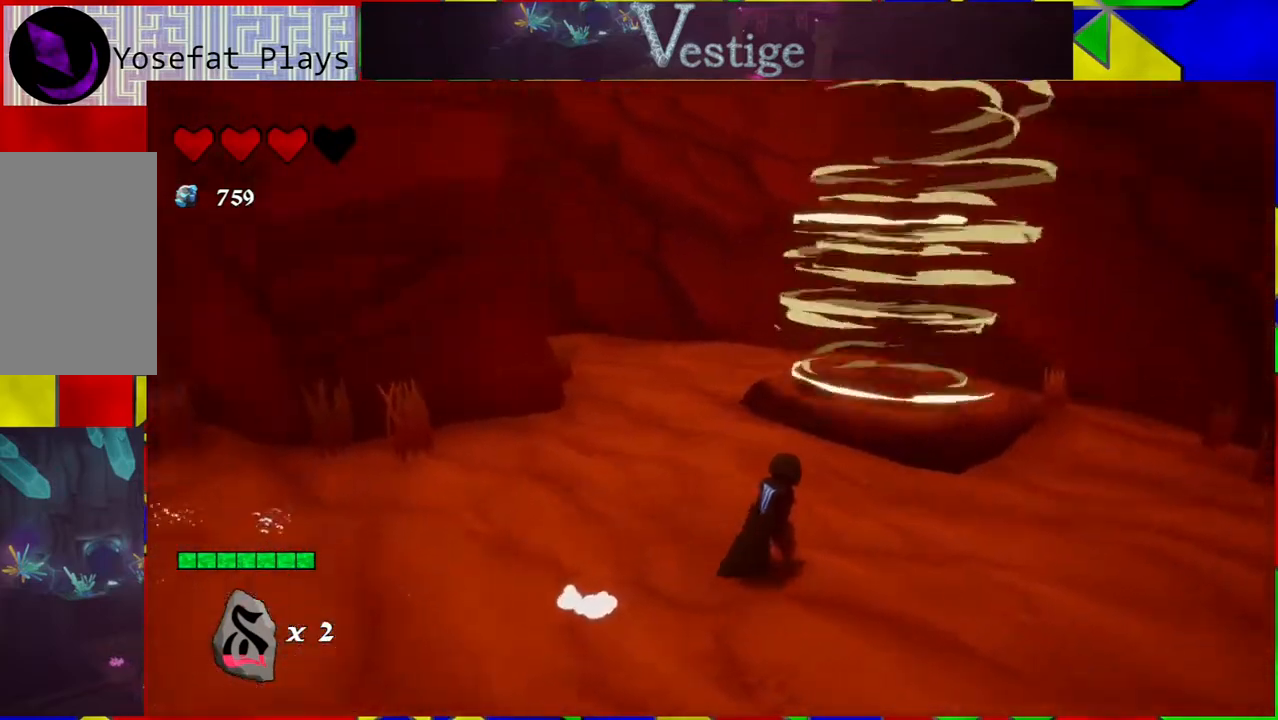
{"buttons": [], "left_stick": "right", "right_stick": "center", "events": [[133, "left_stick", "right"], [150, "right_stick", "center"]]}
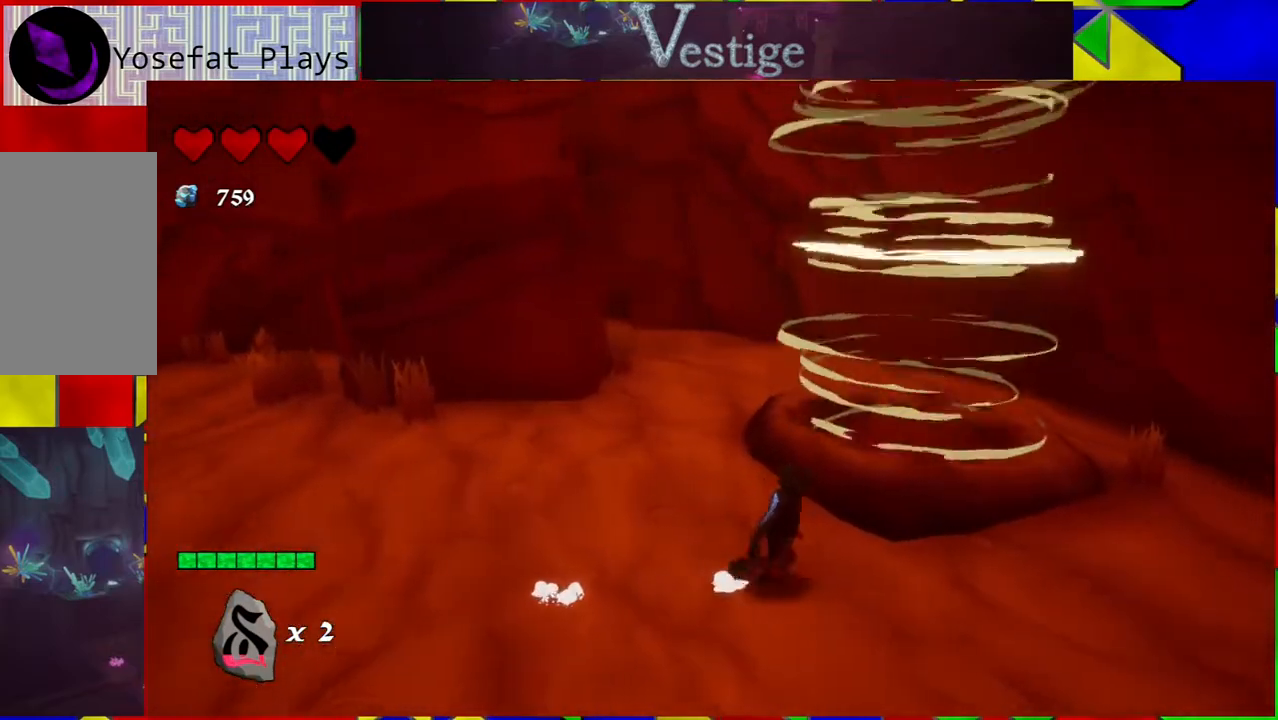
{"buttons": ["B"], "left_stick": "up", "right_stick": "center", "events": [[117, "B", "down"], [167, "left_stick", "up-right"], [283, "left_stick", "up"]]}
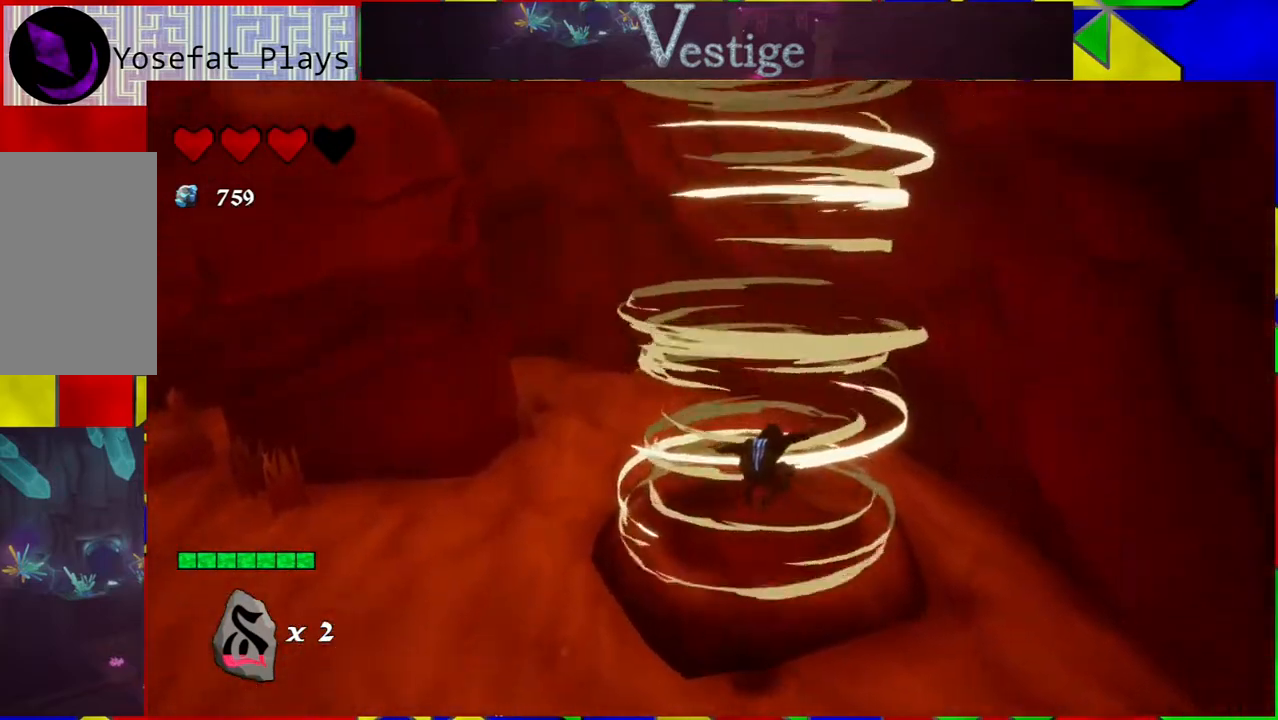
{"buttons": [], "left_stick": "left", "right_stick": "center", "events": [[50, "B", "up"], [200, "left_stick", "up-left"], [400, "left_stick", "left"]]}
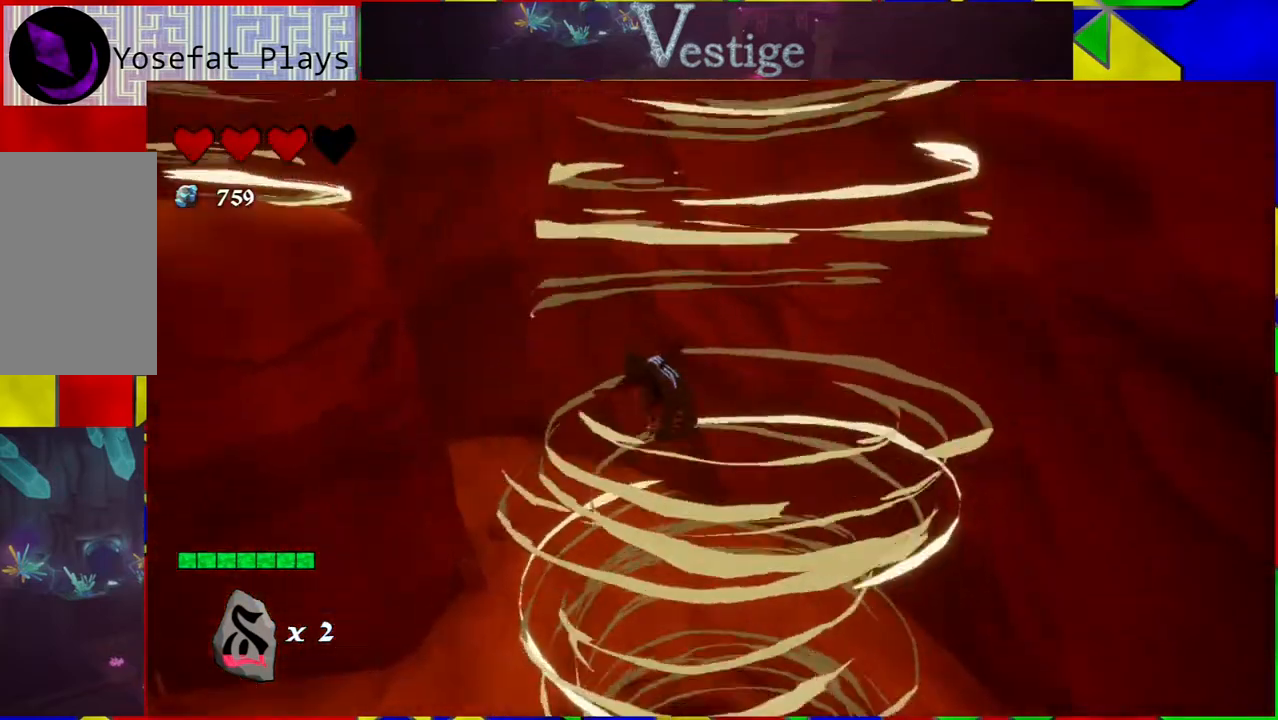
{"buttons": [], "left_stick": "up-left", "right_stick": "center", "events": [[200, "left_stick", "up-left"]]}
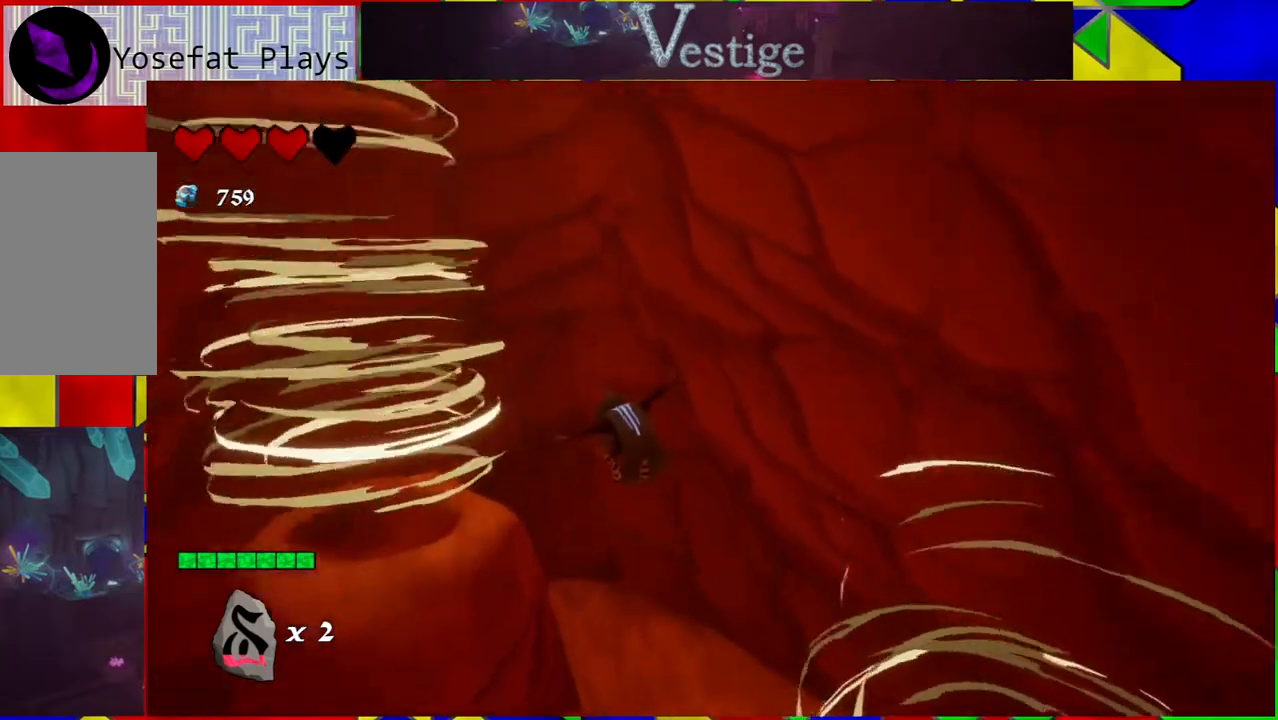
{"buttons": [], "left_stick": "up-left", "right_stick": "center", "events": []}
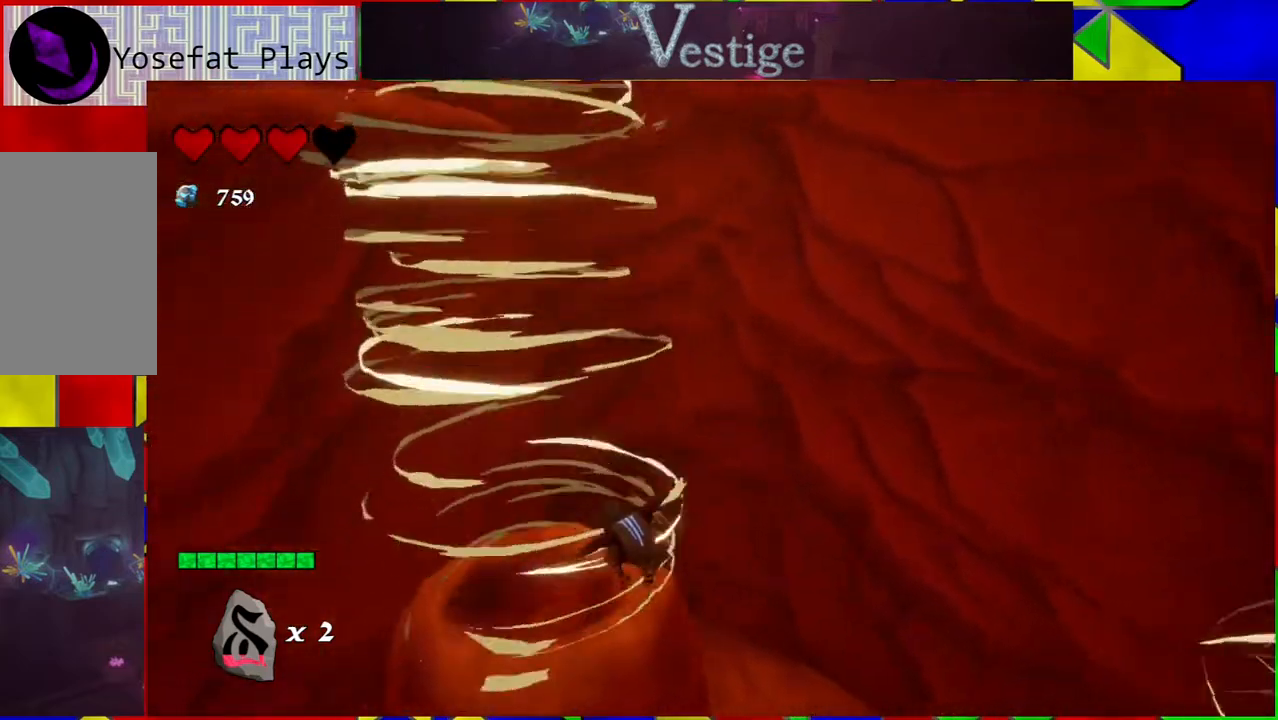
{"buttons": [], "left_stick": "up-right", "right_stick": "left", "events": [[367, "left_stick", "up-right"], [417, "right_stick", "left"]]}
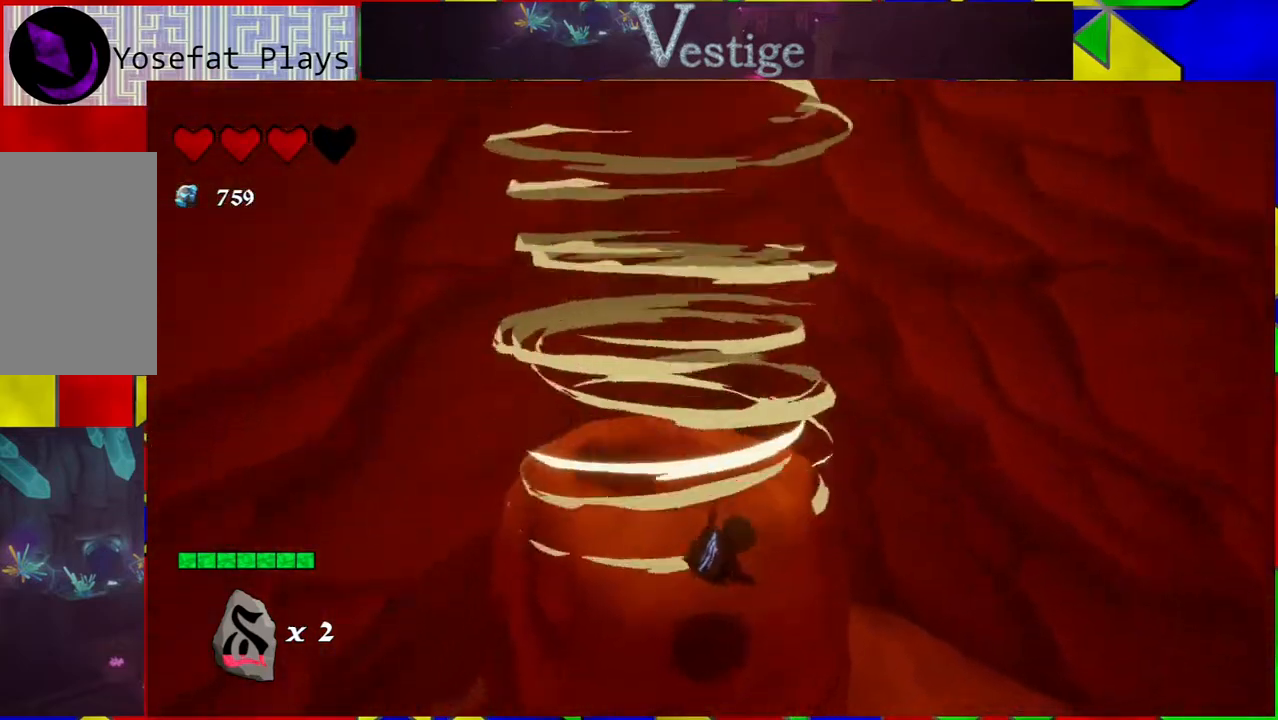
{"buttons": ["B"], "left_stick": "up", "right_stick": "center", "events": [[83, "left_stick", "up"], [300, "right_stick", "center"], [317, "B", "down"]]}
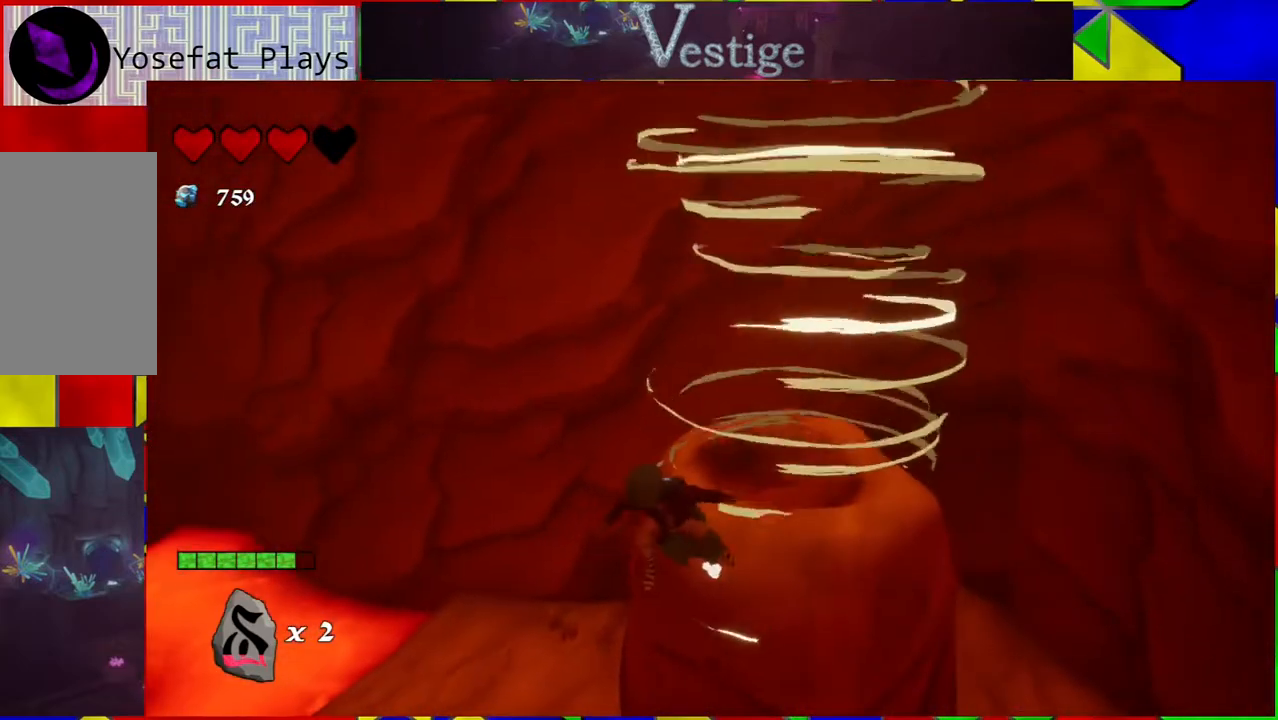
{"buttons": ["R2"], "left_stick": "up-right", "right_stick": "center", "events": [[167, "left_stick", "up-right"], [267, "B", "up"], [450, "R2", "down"]]}
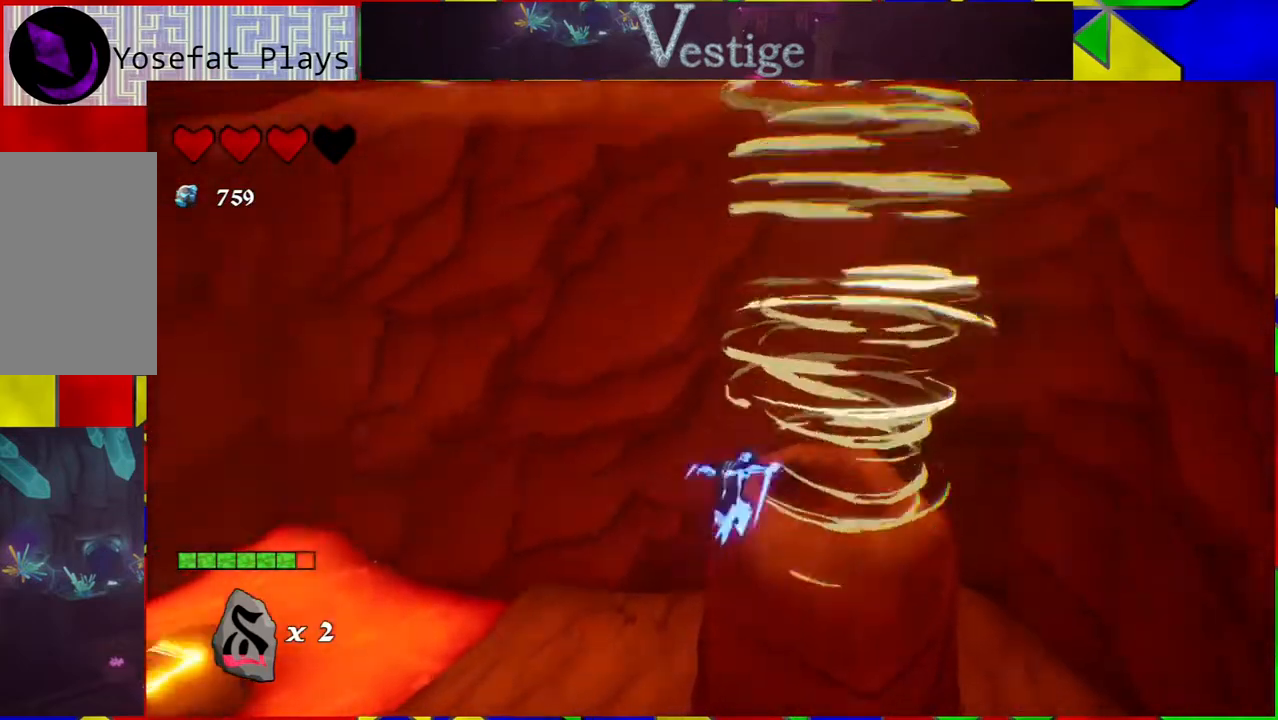
{"buttons": [], "left_stick": "down-left", "right_stick": "center", "events": [[100, "R2", "up"], [217, "left_stick", "right"], [400, "left_stick", "down-left"]]}
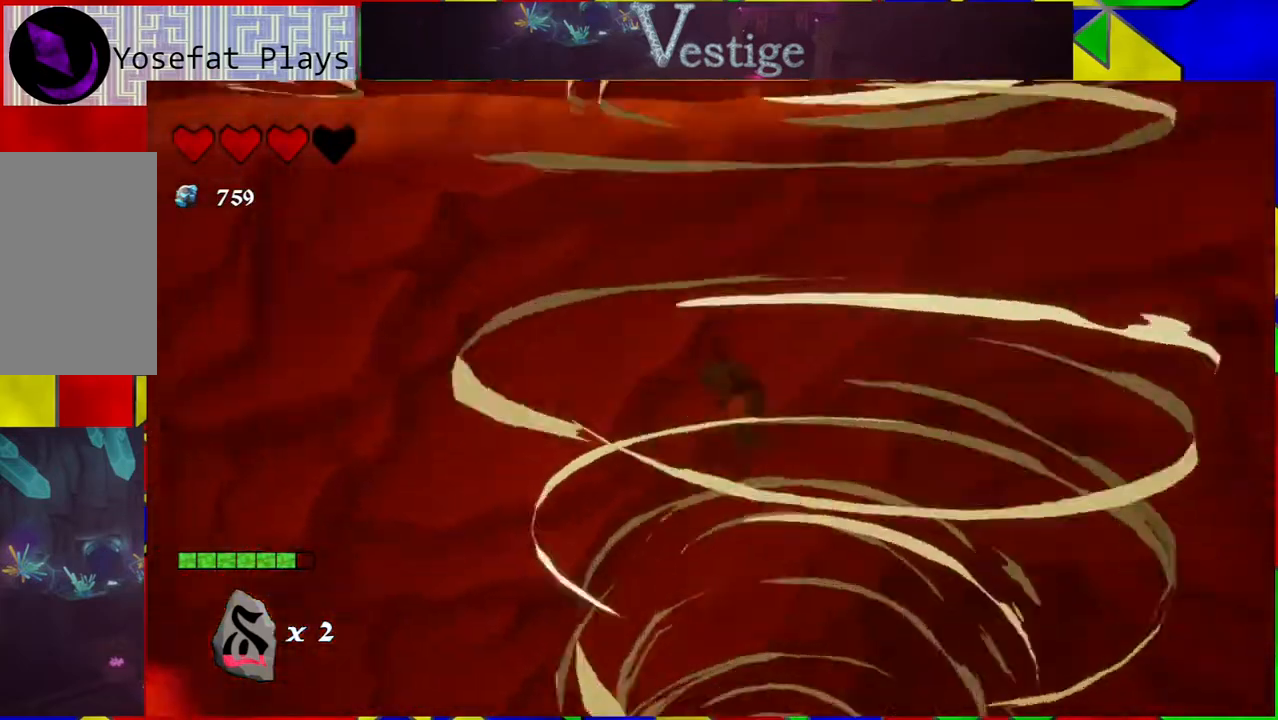
{"buttons": ["B"], "left_stick": "up-left", "right_stick": "center", "events": [[183, "left_stick", "down-right"], [300, "left_stick", "up"], [383, "left_stick", "up-left"], [500, "B", "down"]]}
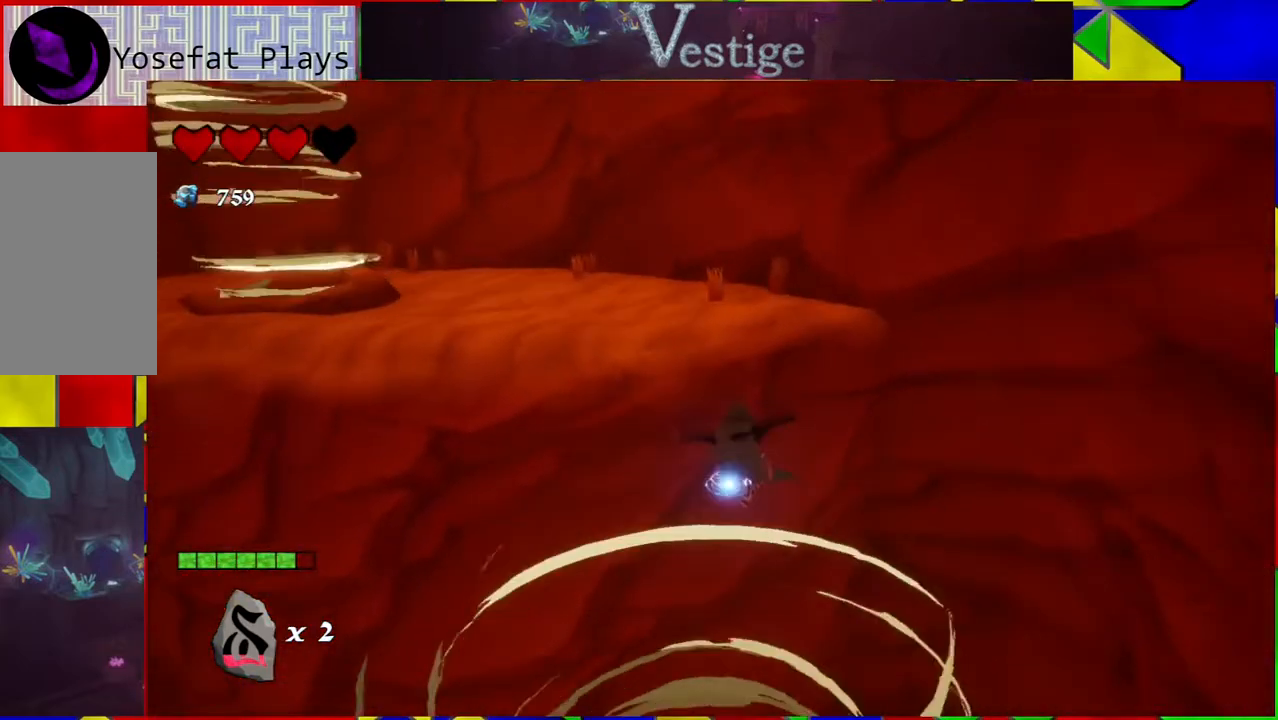
{"buttons": ["R2"], "left_stick": "up-left", "right_stick": "center", "events": [[433, "B", "up"], [483, "R2", "down"]]}
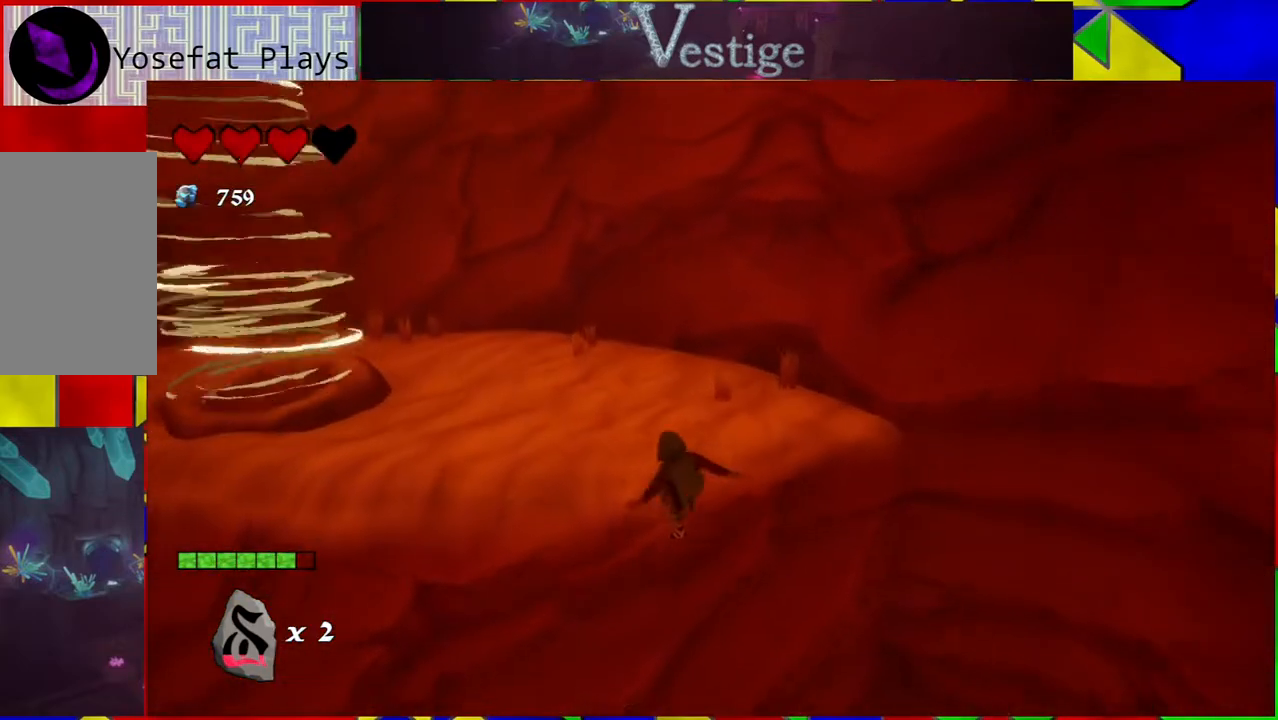
{"buttons": [], "left_stick": "up", "right_stick": "center", "events": [[100, "R2", "up"], [250, "right_stick", "left"], [450, "left_stick", "up"], [483, "right_stick", "center"]]}
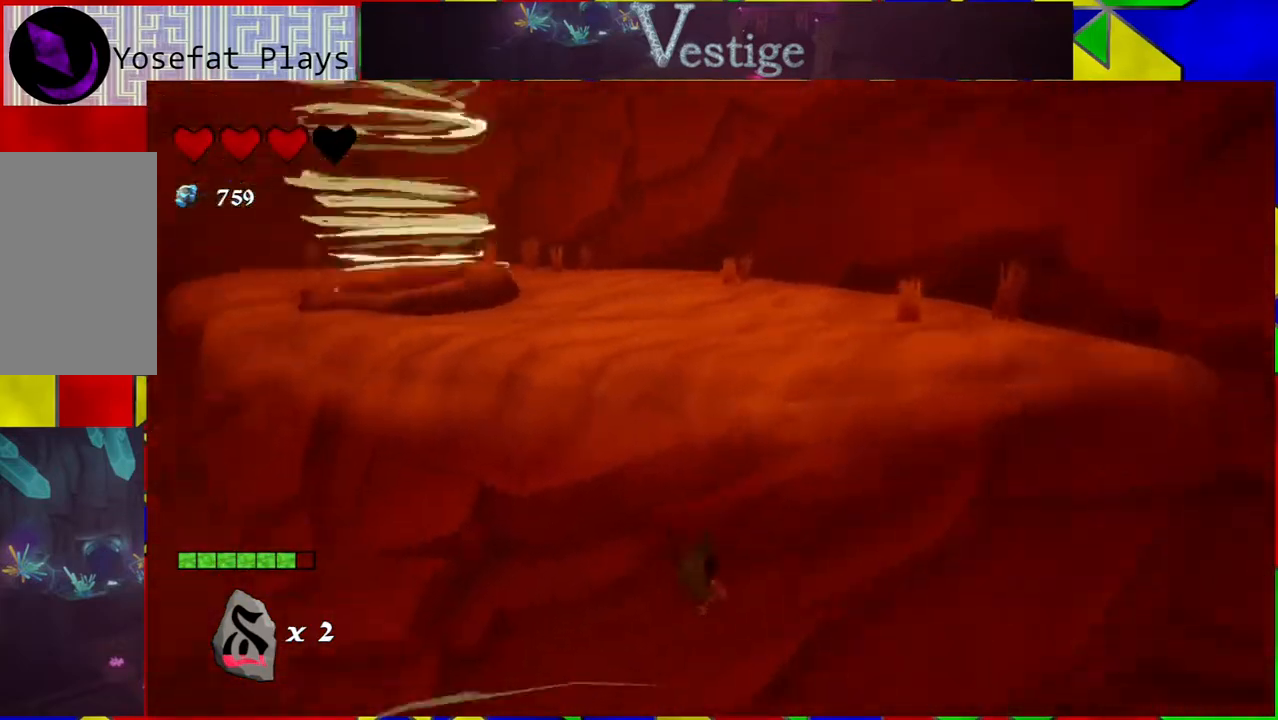
{"buttons": [], "left_stick": "up-right", "right_stick": "center", "events": [[17, "B", "down"], [300, "left_stick", "up-right"], [500, "B", "up"]]}
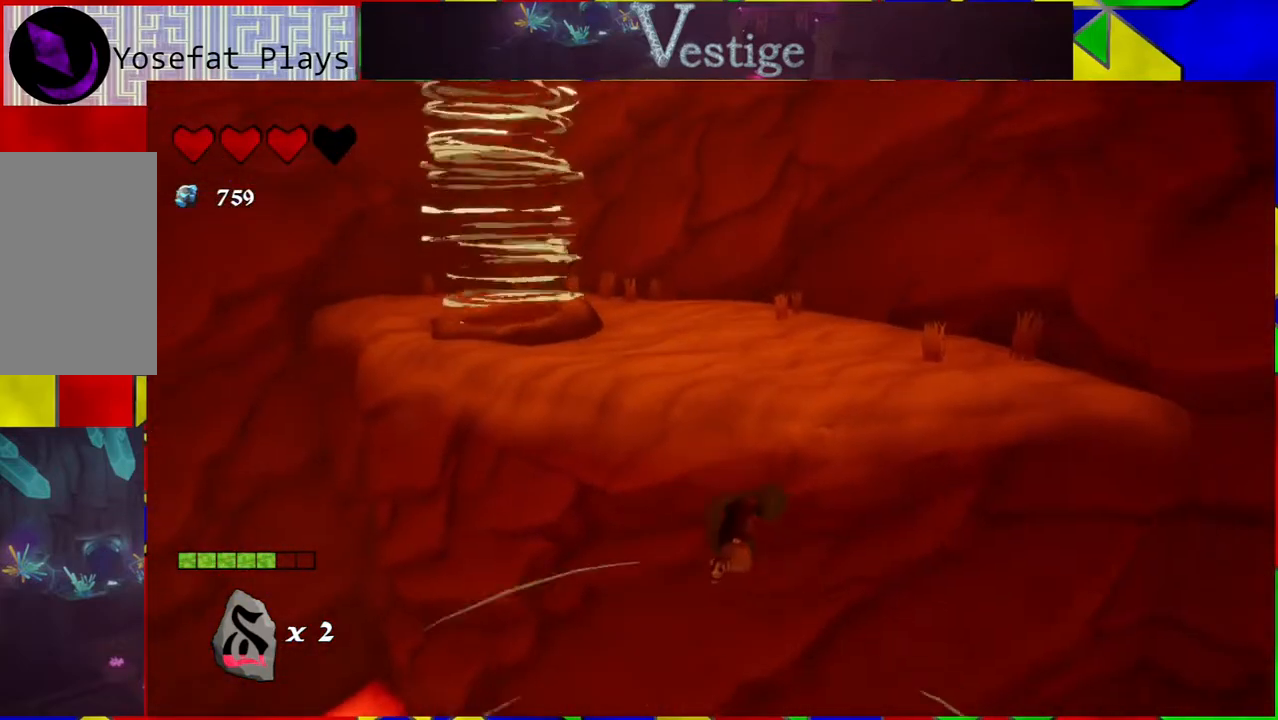
{"buttons": [], "left_stick": "down", "right_stick": "center", "events": [[33, "R2", "down"], [283, "left_stick", "up"], [300, "R2", "up"], [500, "left_stick", "down"]]}
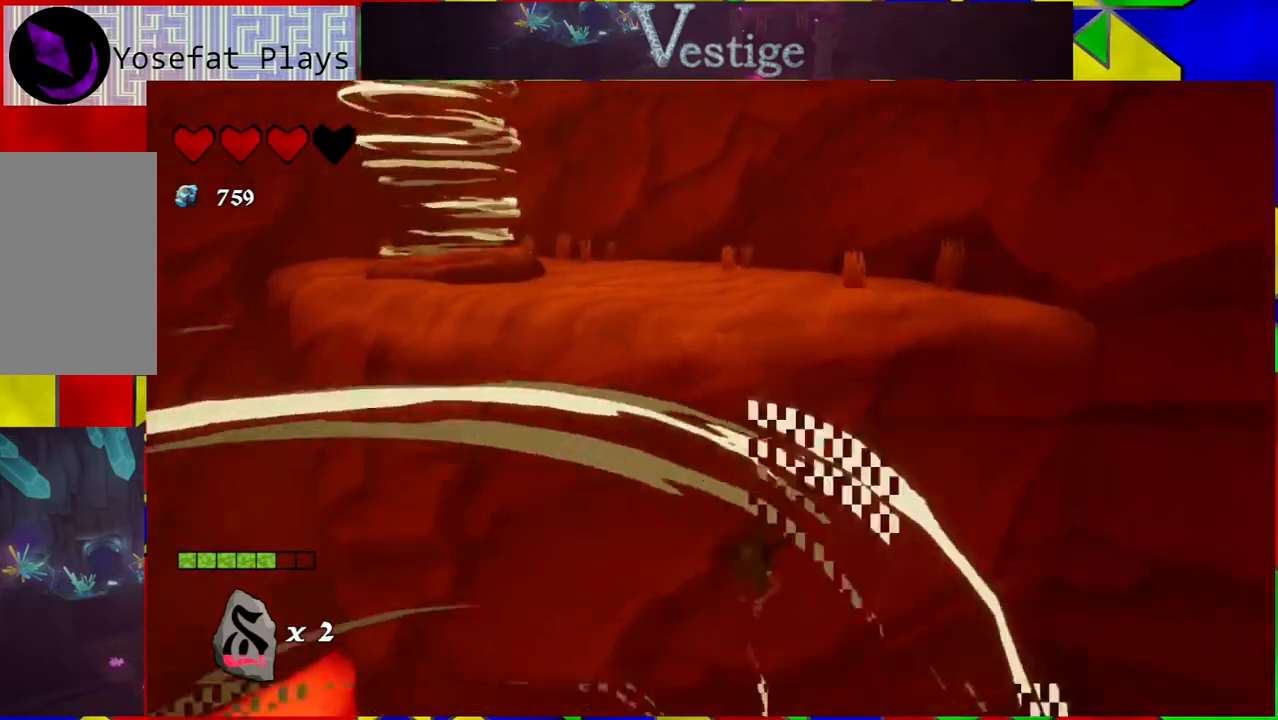
{"buttons": [], "left_stick": "down", "right_stick": "center", "events": []}
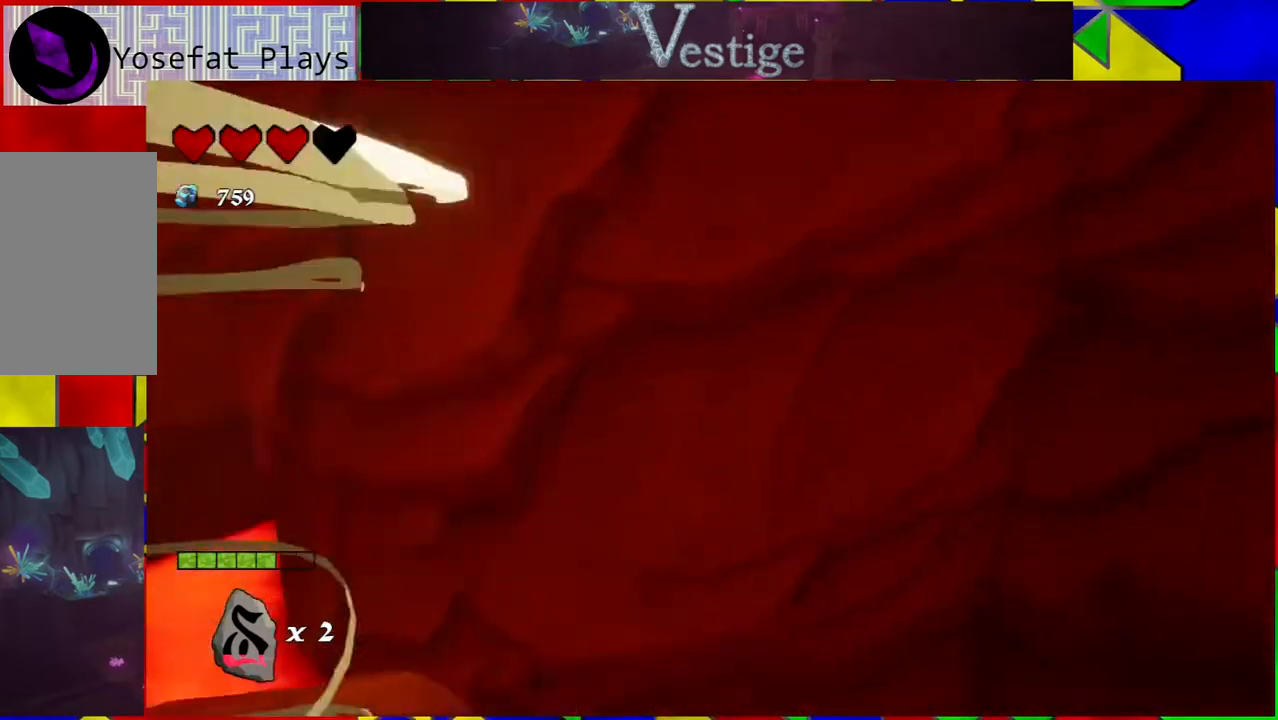
{"buttons": [], "left_stick": "down", "right_stick": "center", "events": []}
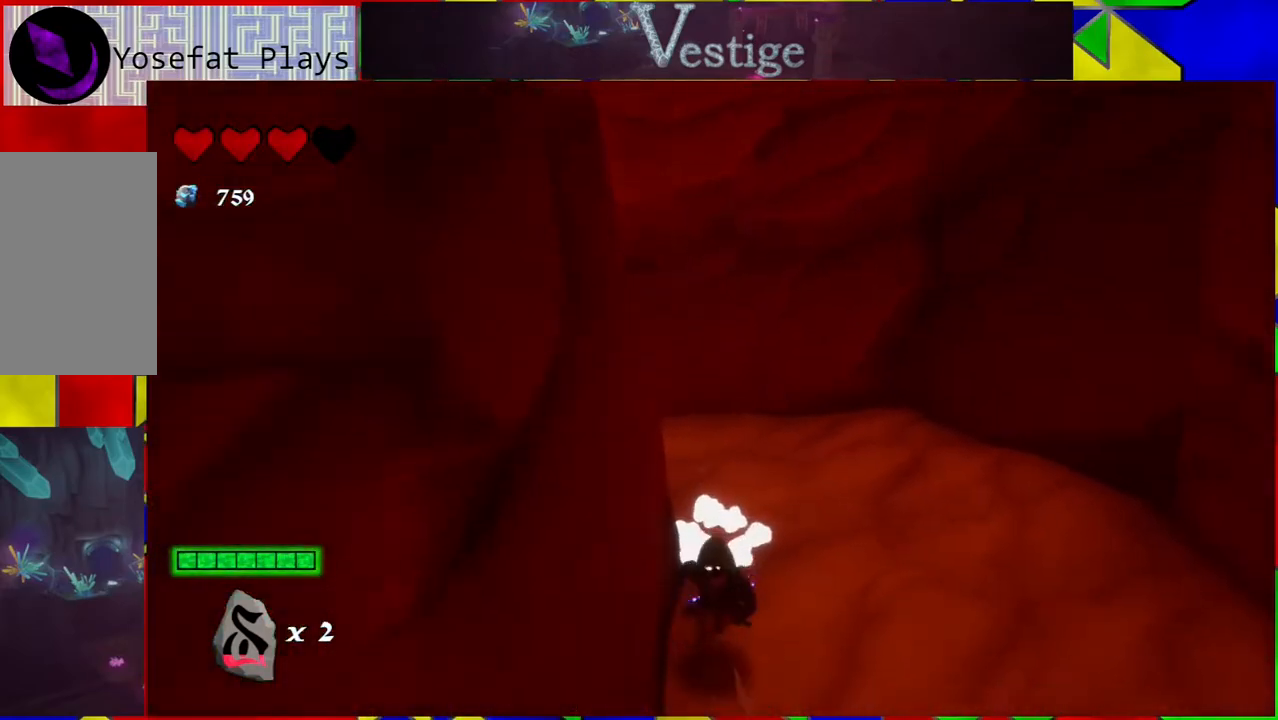
{"buttons": [], "left_stick": "down-right", "right_stick": "center", "events": [[383, "left_stick", "down-right"]]}
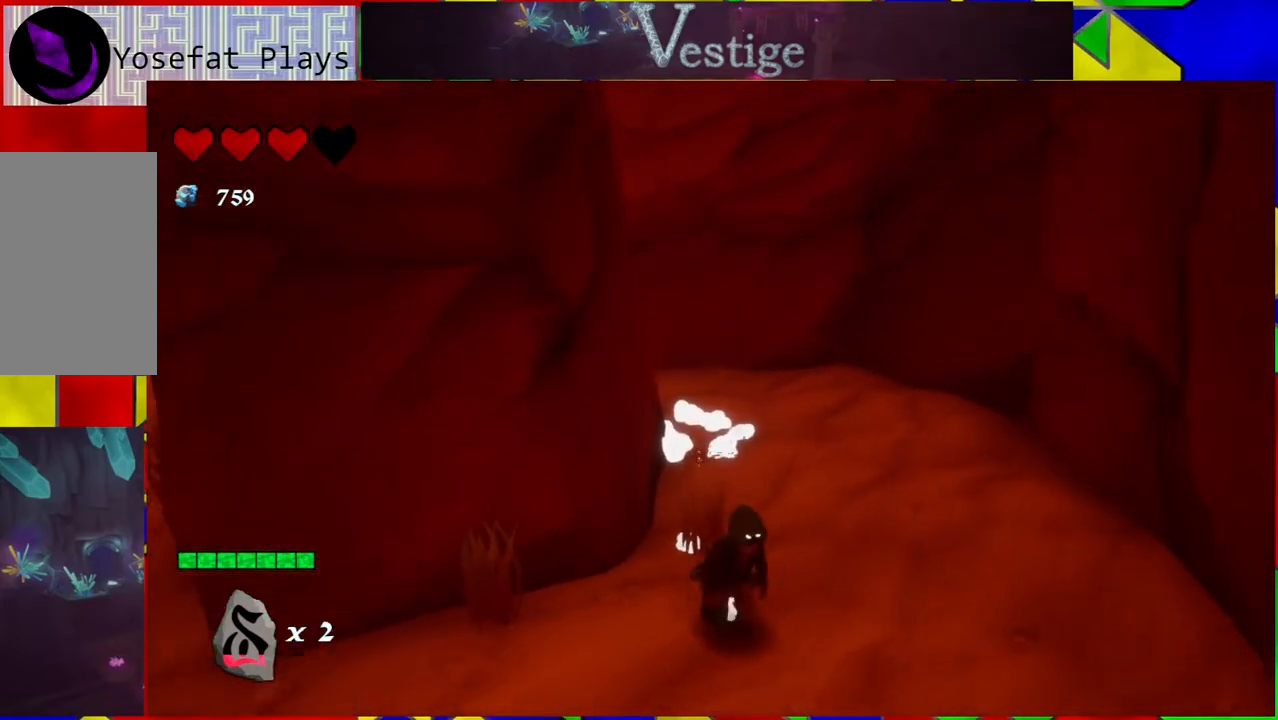
{"buttons": [], "left_stick": "down", "right_stick": "center", "events": [[200, "B", "down"], [467, "B", "up"], [467, "left_stick", "down"]]}
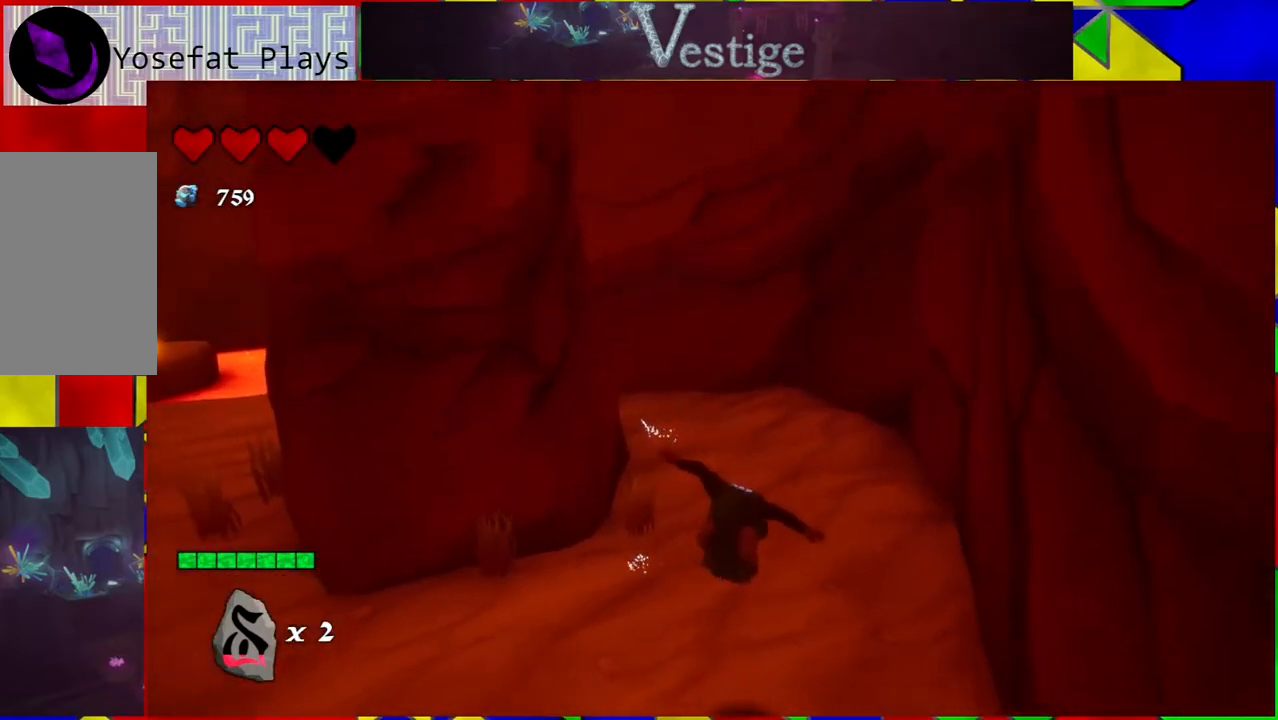
{"buttons": [], "left_stick": "down", "right_stick": "center", "events": []}
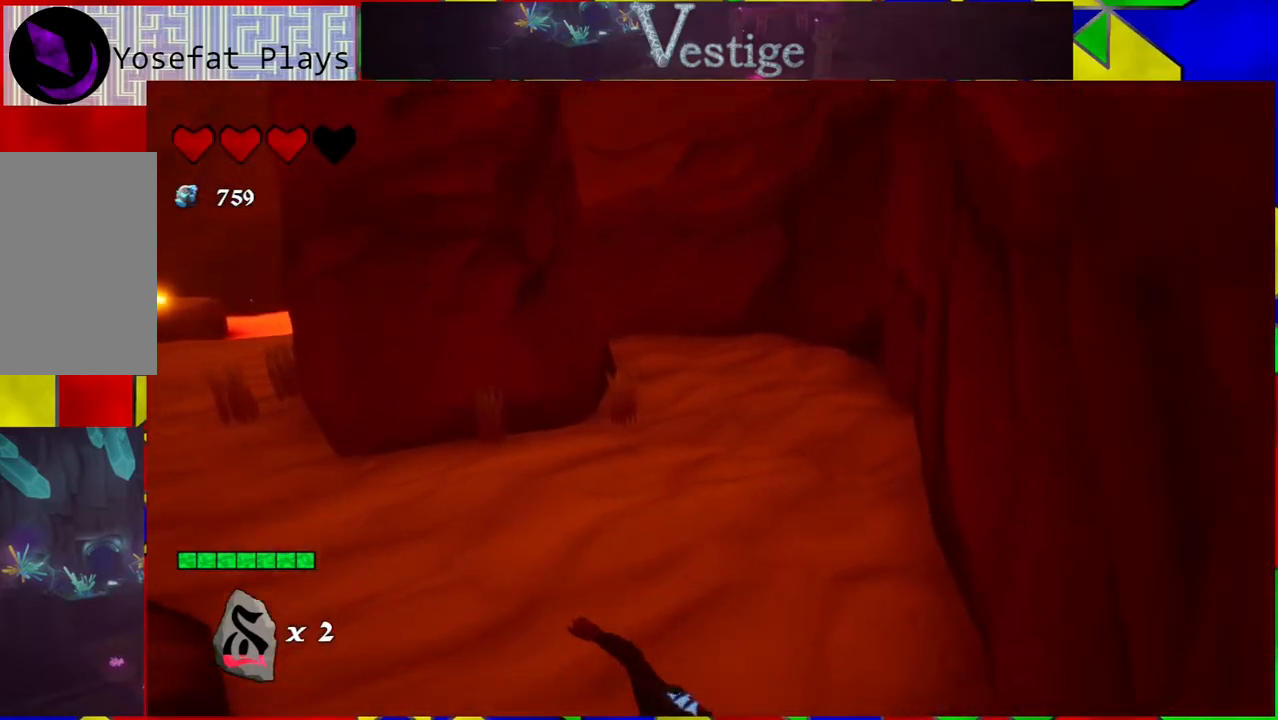
{"buttons": [], "left_stick": "left", "right_stick": "center", "events": [[433, "left_stick", "left"]]}
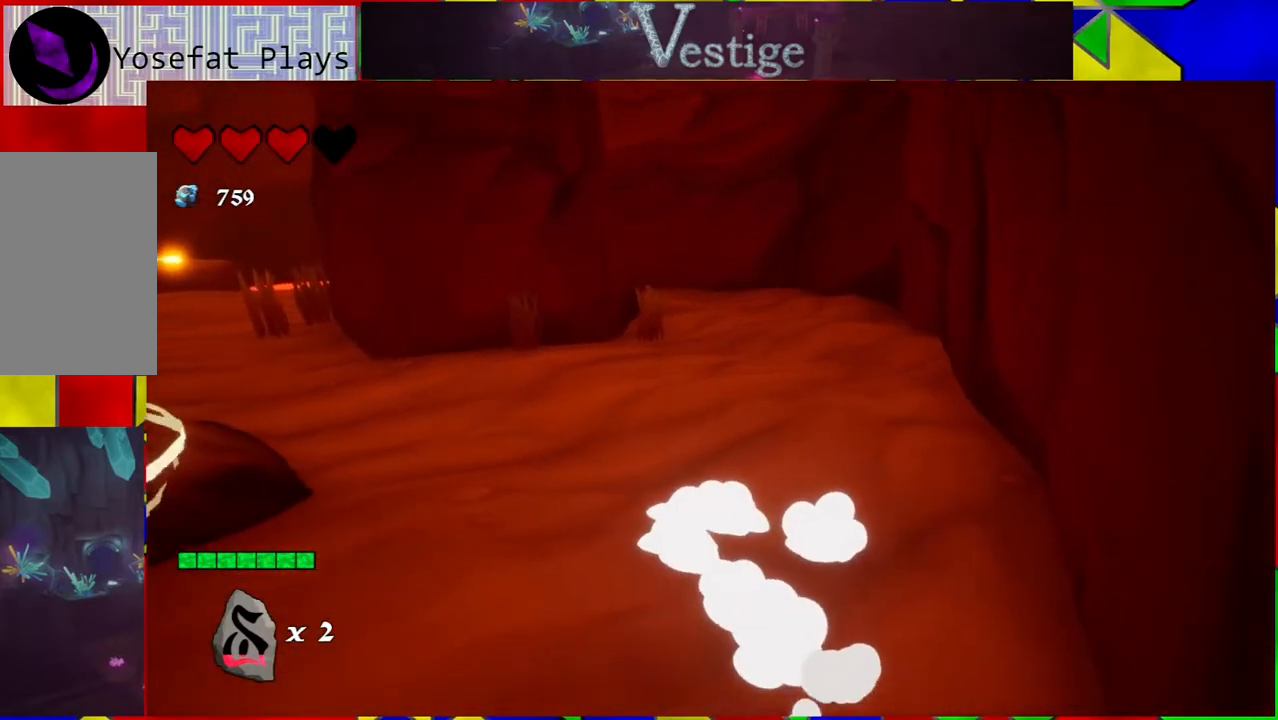
{"buttons": [], "left_stick": "left", "right_stick": "center", "events": []}
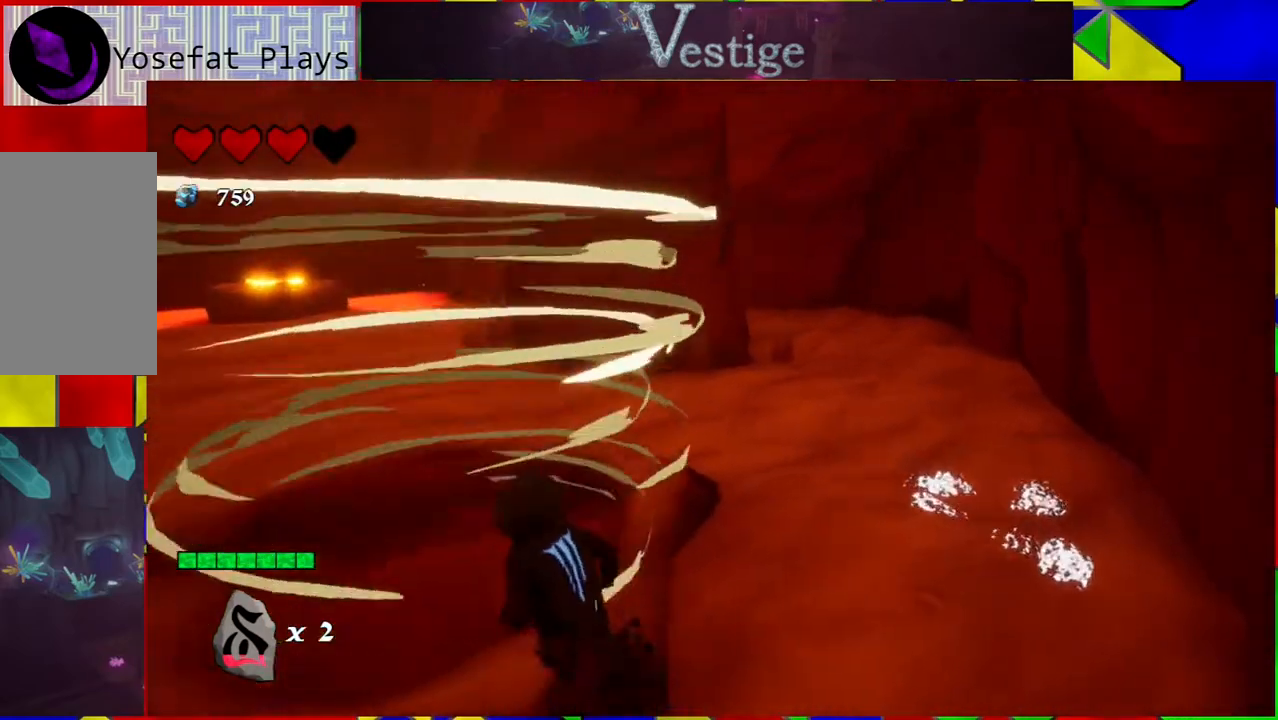
{"buttons": [], "left_stick": "center", "right_stick": "center", "events": [[17, "left_stick", "up-left"], [200, "left_stick", "up"], [350, "left_stick", "center"]]}
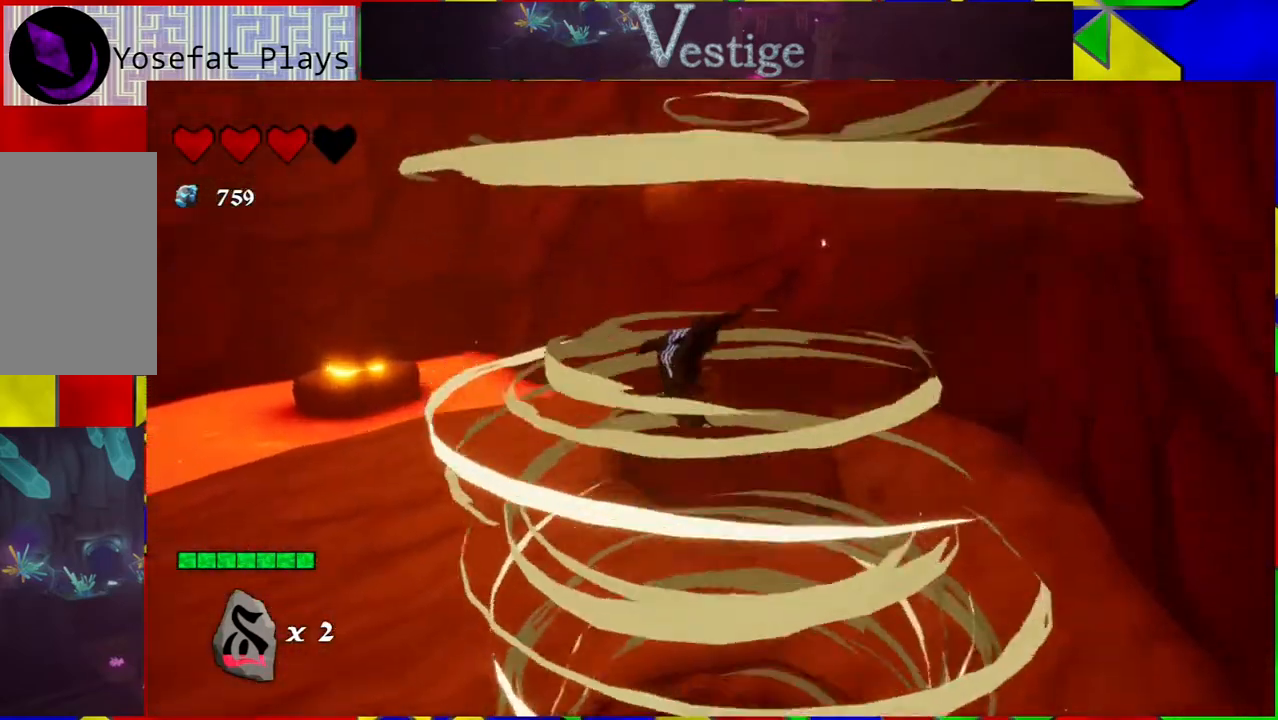
{"buttons": [], "left_stick": "up", "right_stick": "center", "events": [[183, "left_stick", "up"]]}
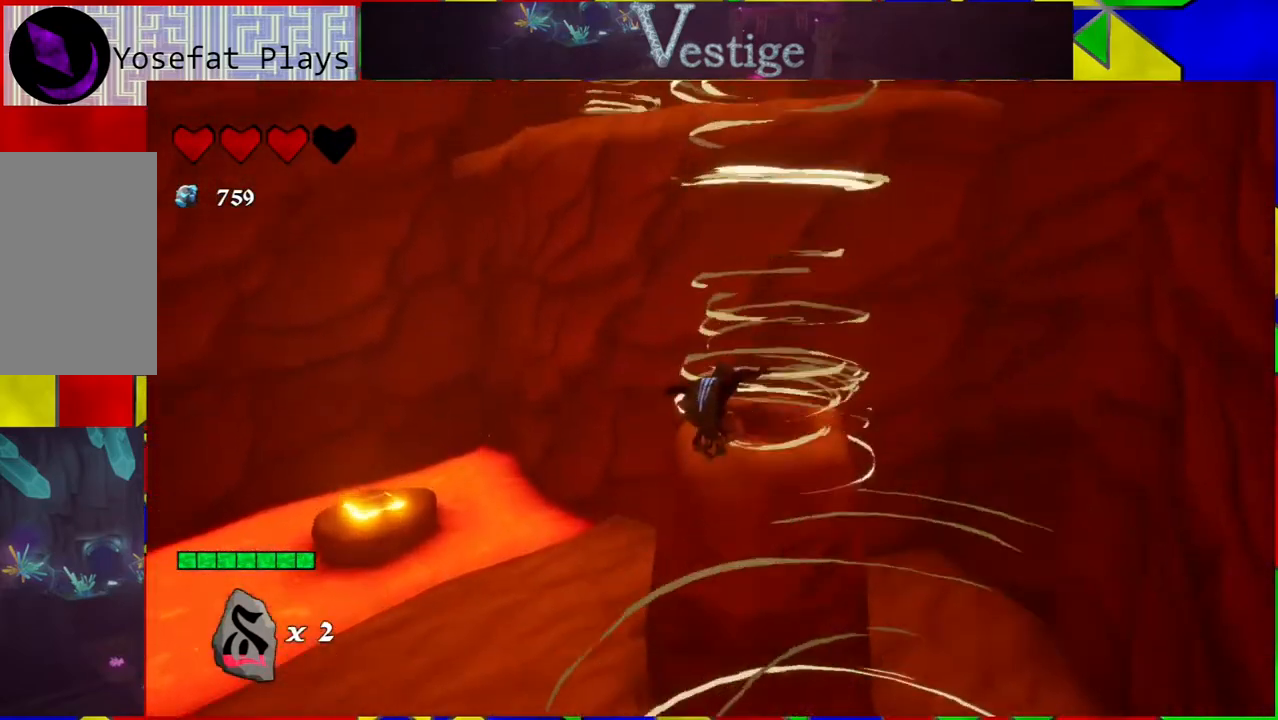
{"buttons": ["B"], "left_stick": "up", "right_stick": "center", "events": [[417, "B", "down"]]}
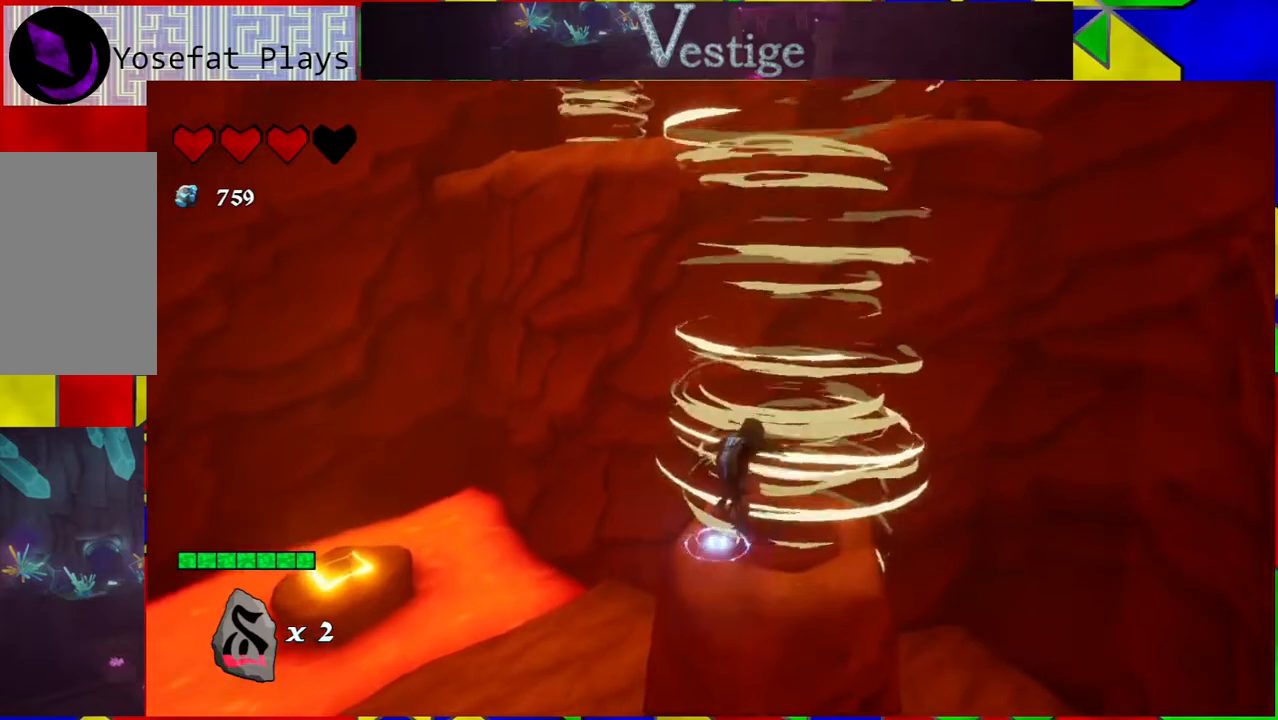
{"buttons": [], "left_stick": "up", "right_stick": "center", "events": [[117, "B", "up"]]}
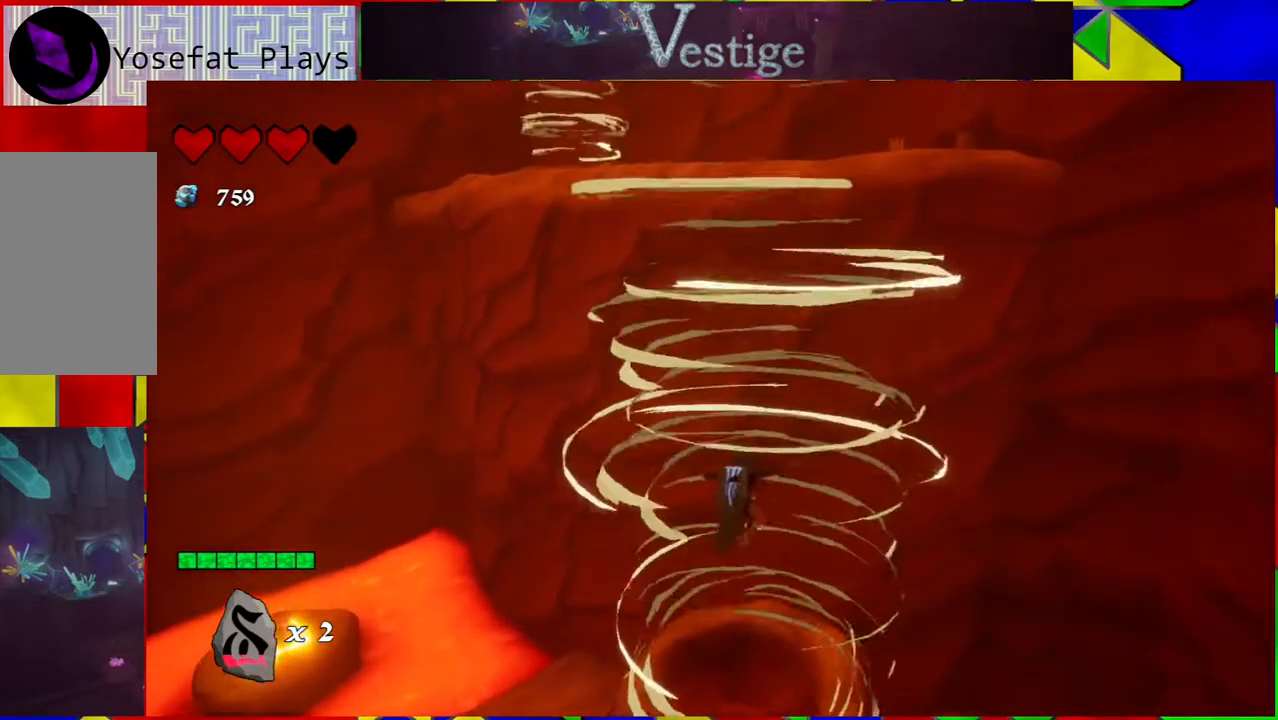
{"buttons": [], "left_stick": "up", "right_stick": "center", "events": [[217, "left_stick", "center"], [483, "left_stick", "up"]]}
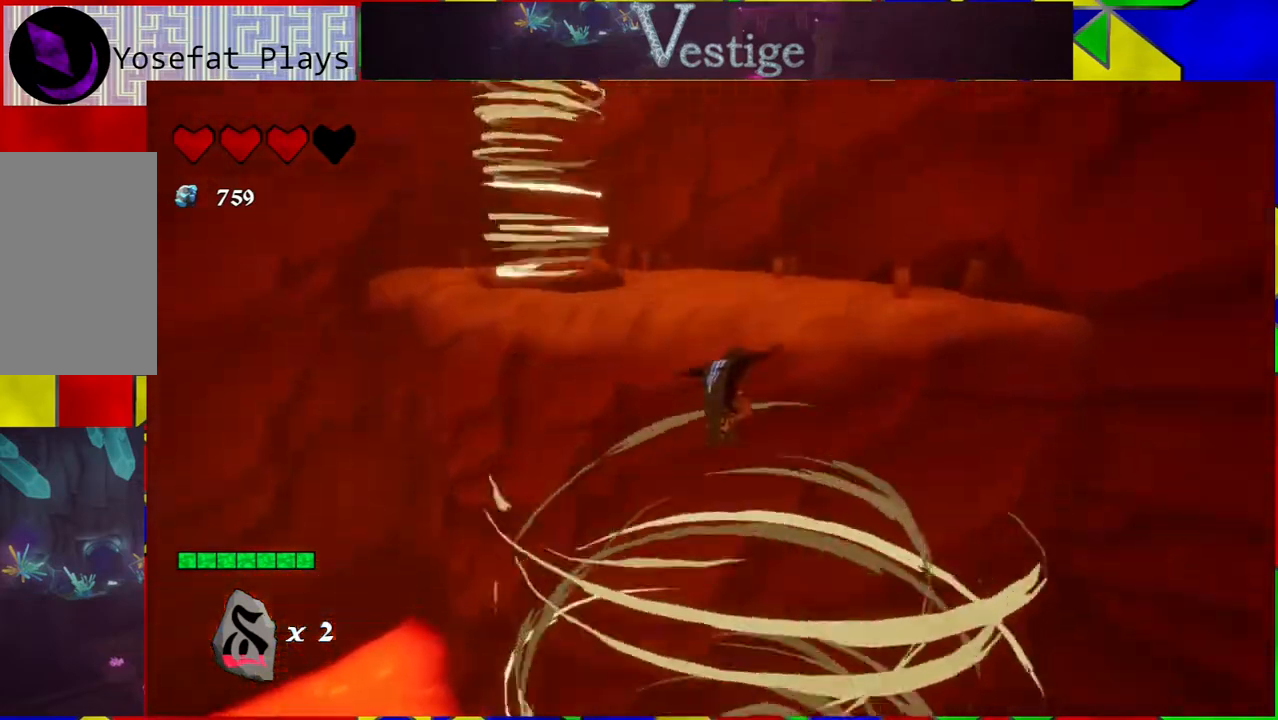
{"buttons": [], "left_stick": "up", "right_stick": "center", "events": [[250, "R2", "down"], [383, "R2", "up"]]}
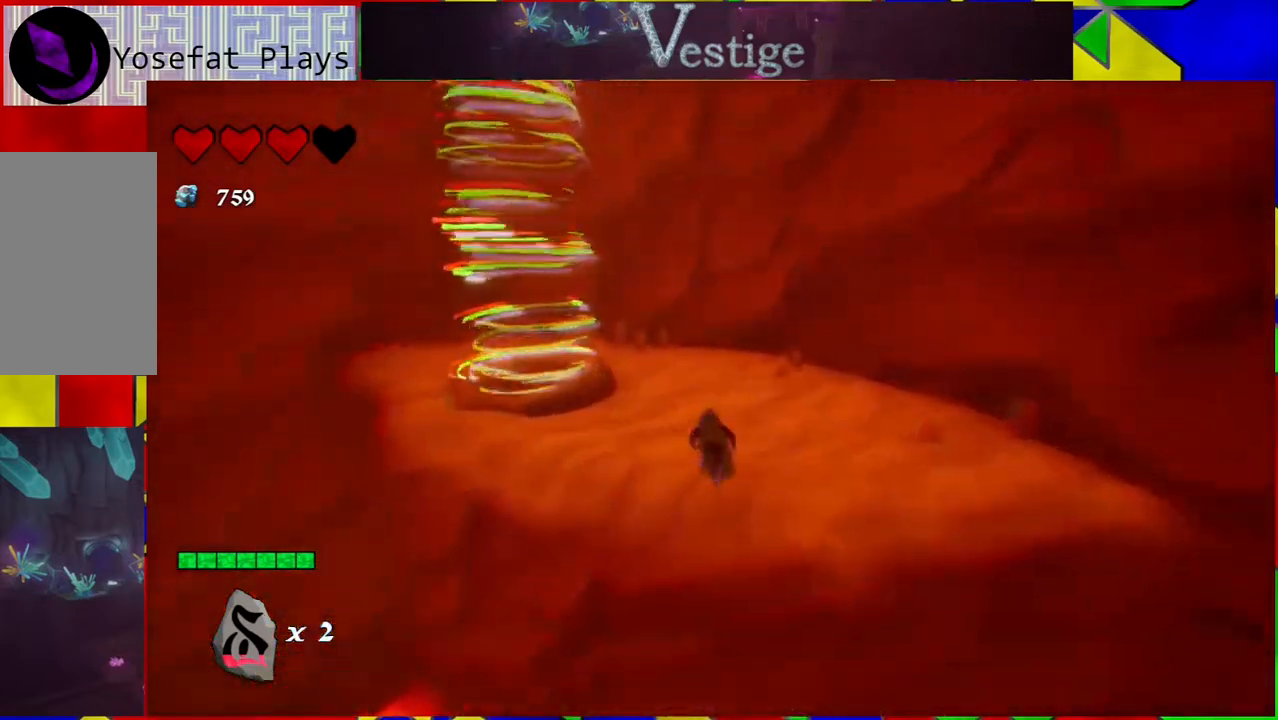
{"buttons": [], "left_stick": "up", "right_stick": "left", "events": [[250, "right_stick", "left"]]}
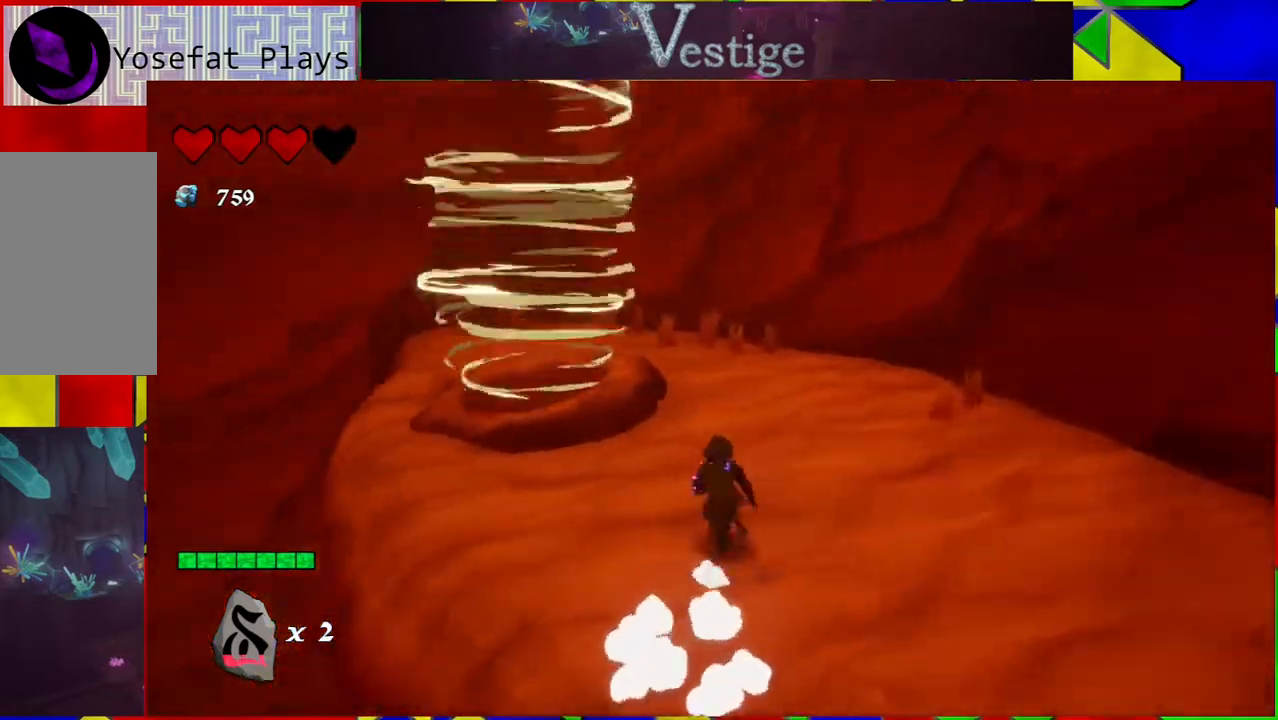
{"buttons": [], "left_stick": "up-left", "right_stick": "center", "events": [[83, "left_stick", "up-left"], [150, "right_stick", "center"]]}
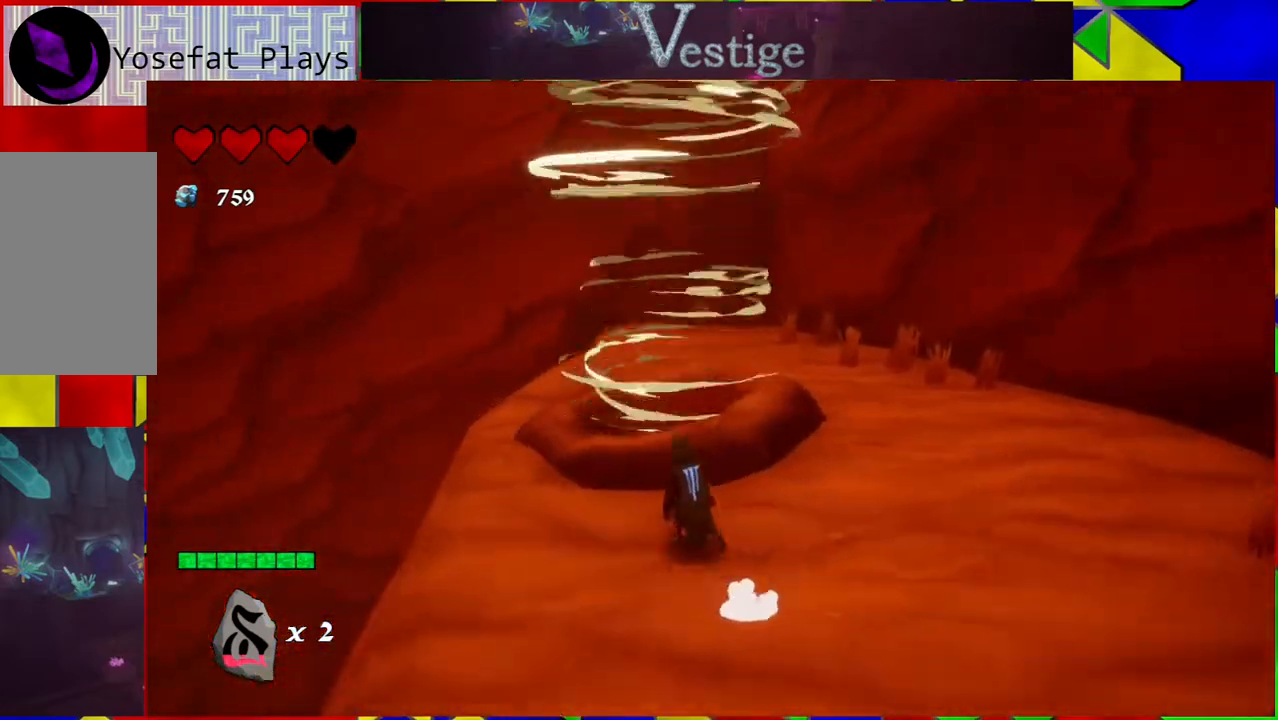
{"buttons": [], "left_stick": "up", "right_stick": "center", "events": [[33, "B", "down"], [100, "left_stick", "up"], [317, "B", "up"]]}